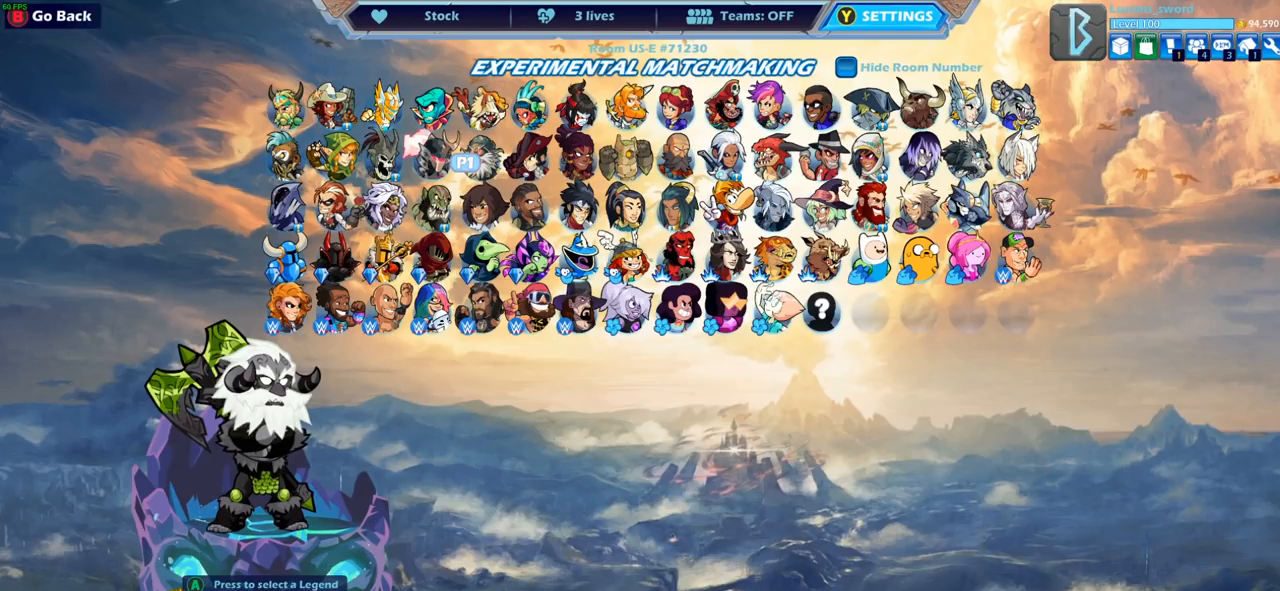
Gameplay with a controller (PlayStation layout); each line is a JSON object with the inputs held at the frame after it. "events" lists button and stick changes between this image and that frame as [ms after this image, input, new state], when the widget could be followed in between.
{"buttons": [], "left_stick": "center", "right_stick": "center", "events": [[283, "DPAD_RIGHT", "down"], [400, "DPAD_RIGHT", "up"]]}
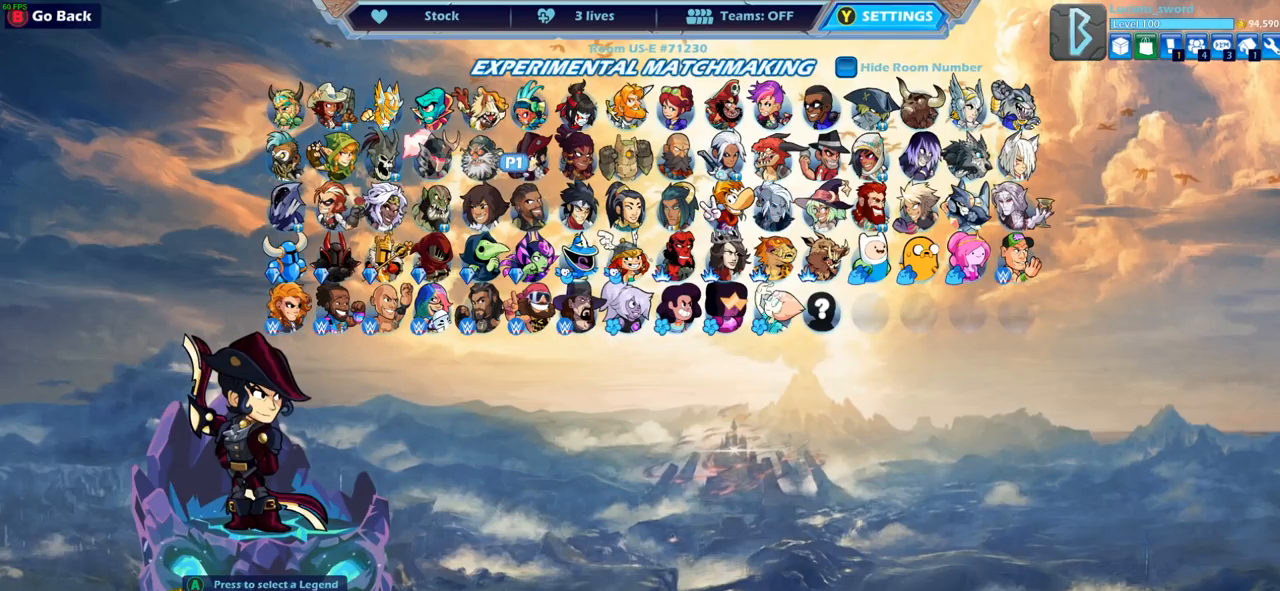
{"buttons": [], "left_stick": "center", "right_stick": "center", "events": [[50, "DPAD_RIGHT", "down"], [167, "DPAD_RIGHT", "up"]]}
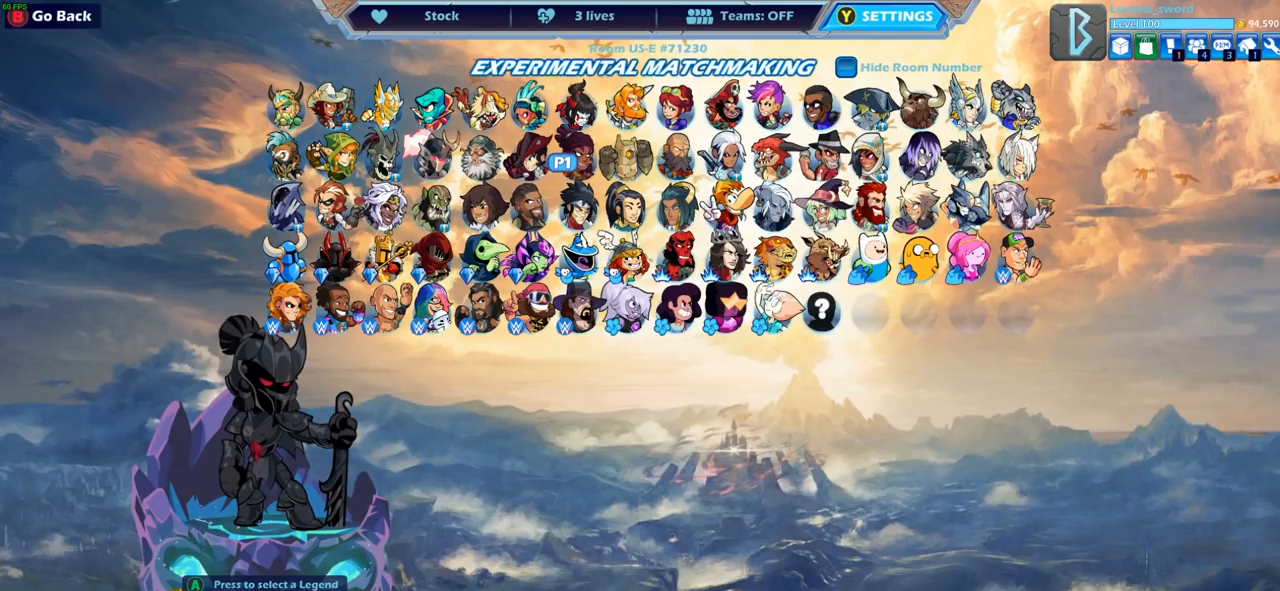
{"buttons": [], "left_stick": "center", "right_stick": "center", "events": []}
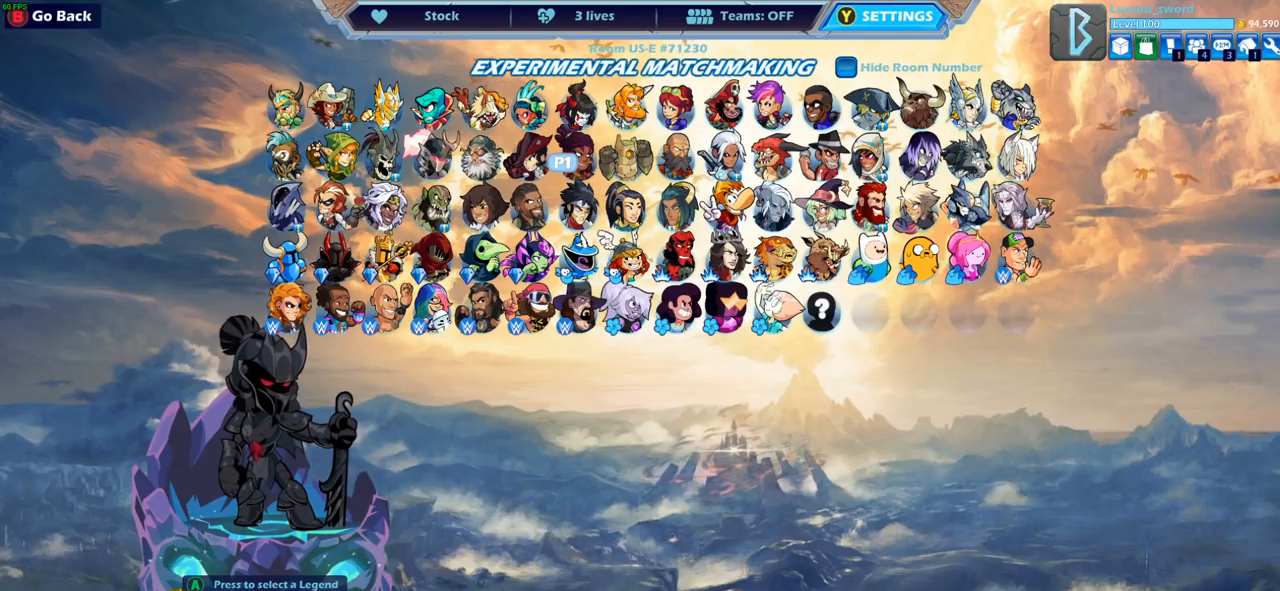
{"buttons": [], "left_stick": "center", "right_stick": "center", "events": []}
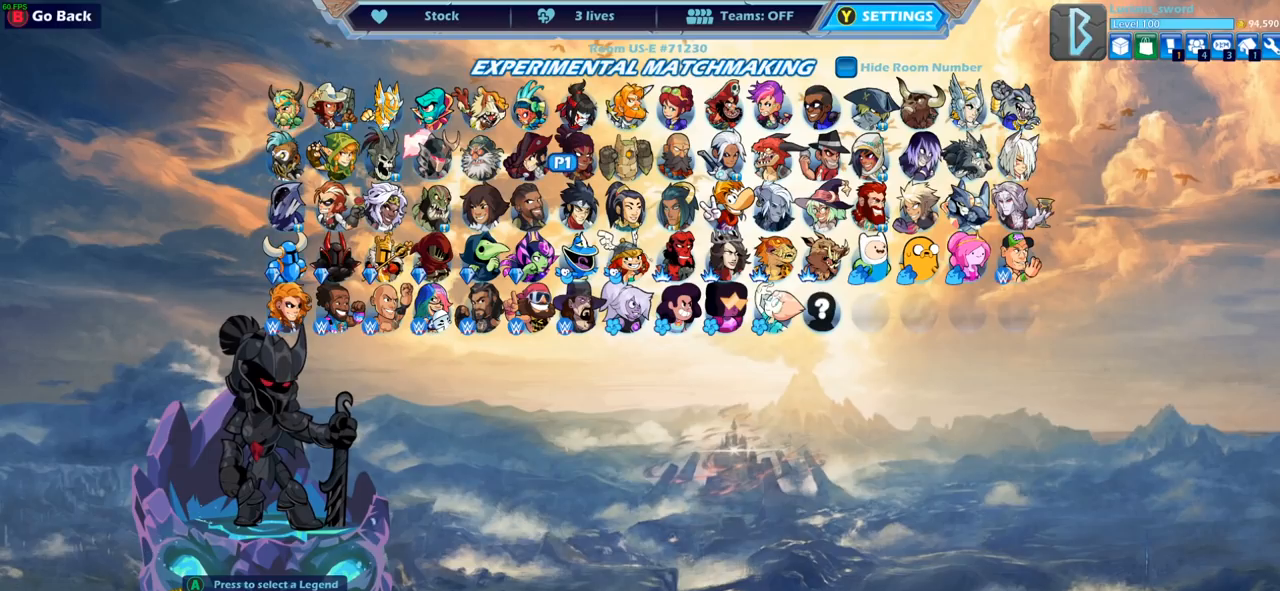
{"buttons": ["DPAD_LEFT"], "left_stick": "center", "right_stick": "center", "events": [[67, "DPAD_DOWN", "down"], [167, "DPAD_DOWN", "up"], [433, "DPAD_LEFT", "down"]]}
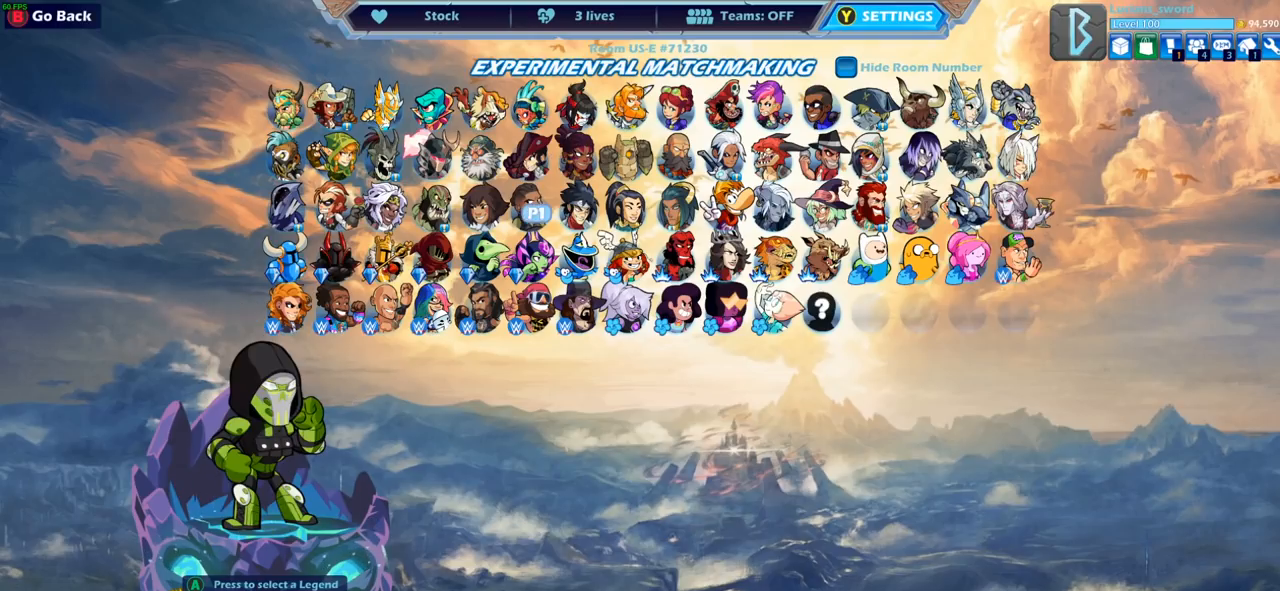
{"buttons": [], "left_stick": "center", "right_stick": "center", "events": [[50, "DPAD_LEFT", "up"]]}
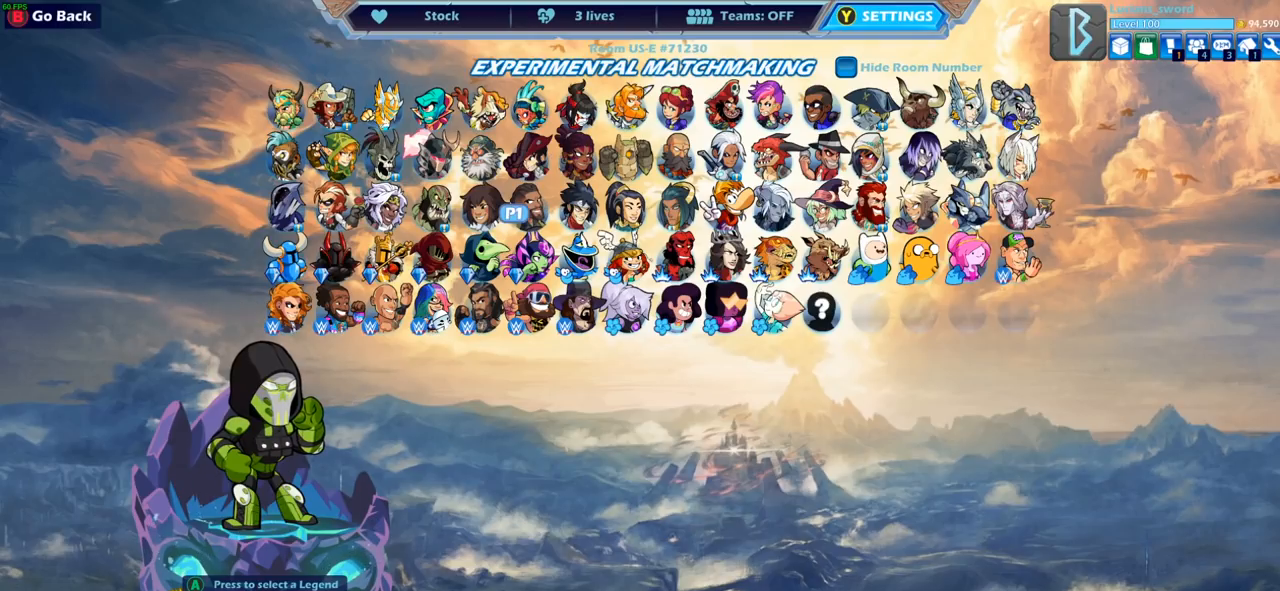
{"buttons": ["DPAD_RIGHT"], "left_stick": "center", "right_stick": "center", "events": [[250, "DPAD_RIGHT", "down"], [367, "DPAD_RIGHT", "up"], [433, "DPAD_RIGHT", "down"]]}
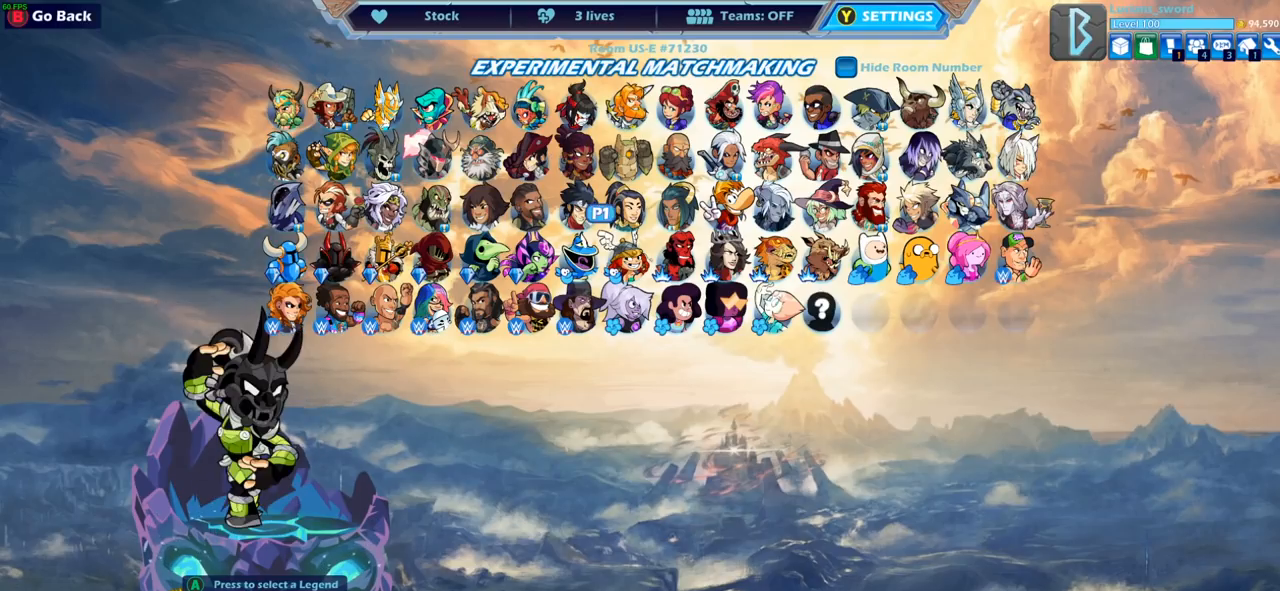
{"buttons": ["DPAD_RIGHT"], "left_stick": "center", "right_stick": "center", "events": [[50, "DPAD_RIGHT", "up"], [117, "DPAD_RIGHT", "down"], [200, "DPAD_RIGHT", "up"], [267, "DPAD_RIGHT", "down"], [367, "DPAD_RIGHT", "up"], [450, "DPAD_RIGHT", "down"]]}
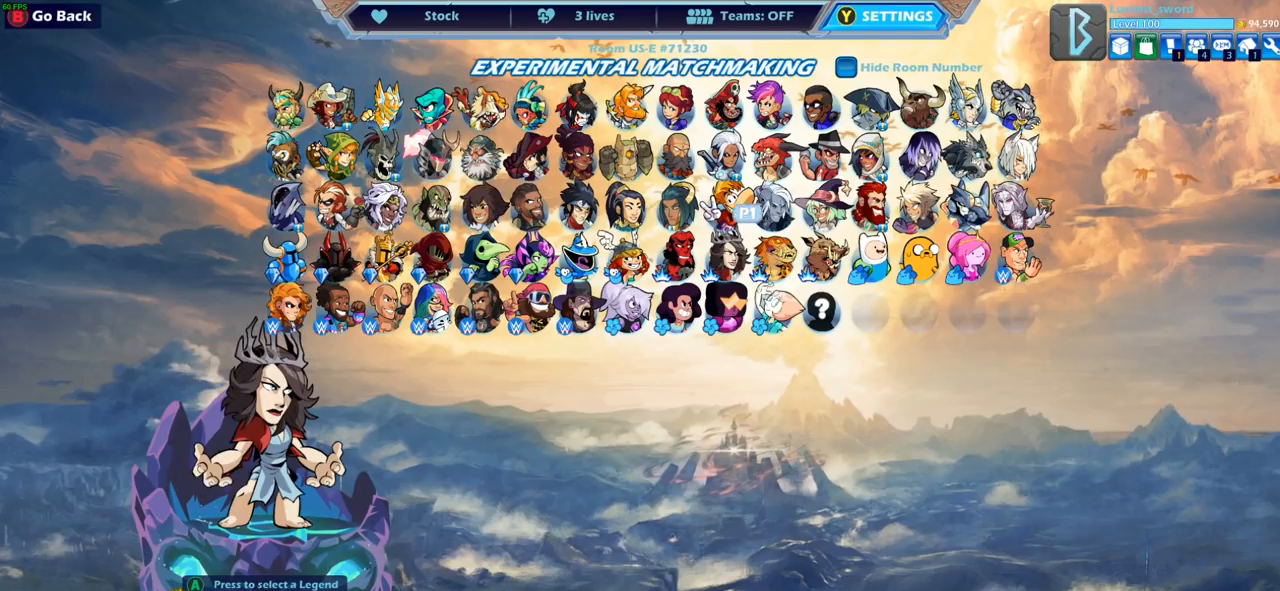
{"buttons": ["DPAD_RIGHT"], "left_stick": "center", "right_stick": "center", "events": [[67, "DPAD_RIGHT", "up"], [150, "DPAD_RIGHT", "down"], [250, "DPAD_RIGHT", "up"], [333, "DPAD_RIGHT", "down"], [383, "DPAD_RIGHT", "up"], [500, "DPAD_RIGHT", "down"]]}
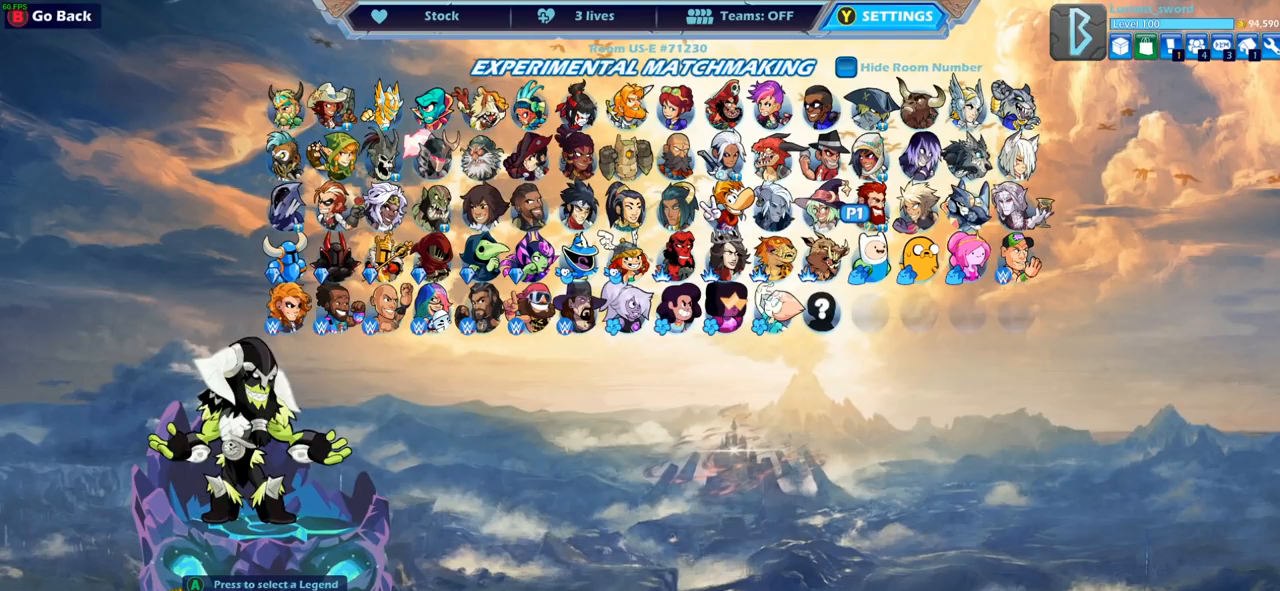
{"buttons": [], "left_stick": "center", "right_stick": "center", "events": [[83, "DPAD_RIGHT", "up"], [183, "DPAD_RIGHT", "down"], [267, "DPAD_RIGHT", "up"], [367, "DPAD_RIGHT", "down"], [450, "DPAD_RIGHT", "up"]]}
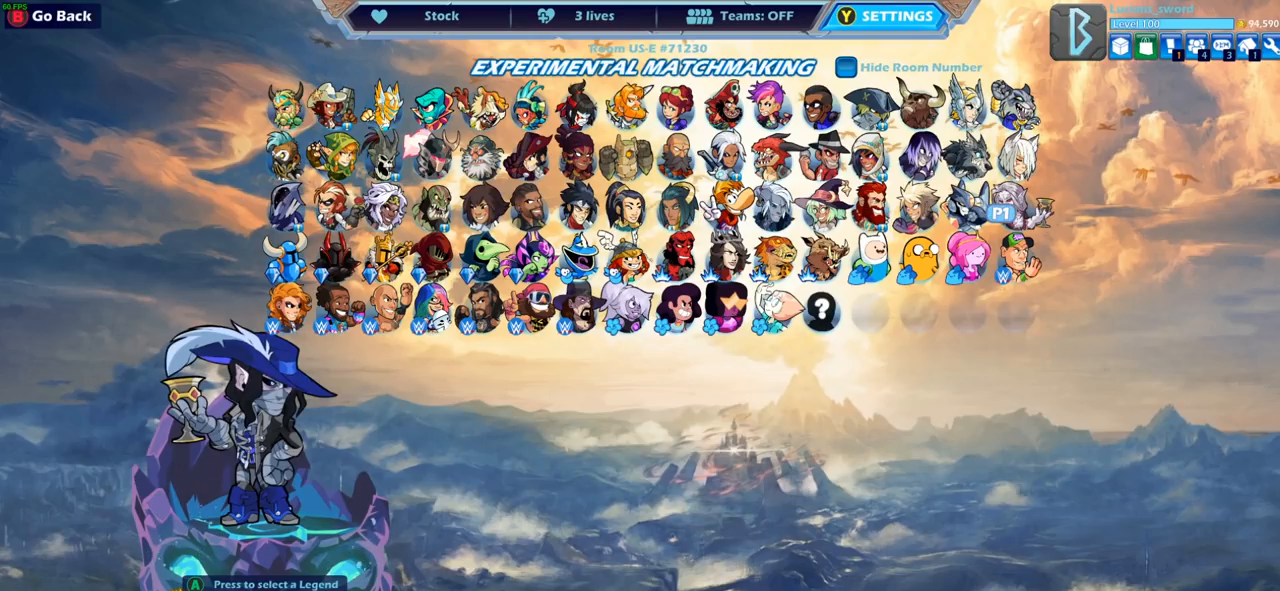
{"buttons": [], "left_stick": "center", "right_stick": "center", "events": []}
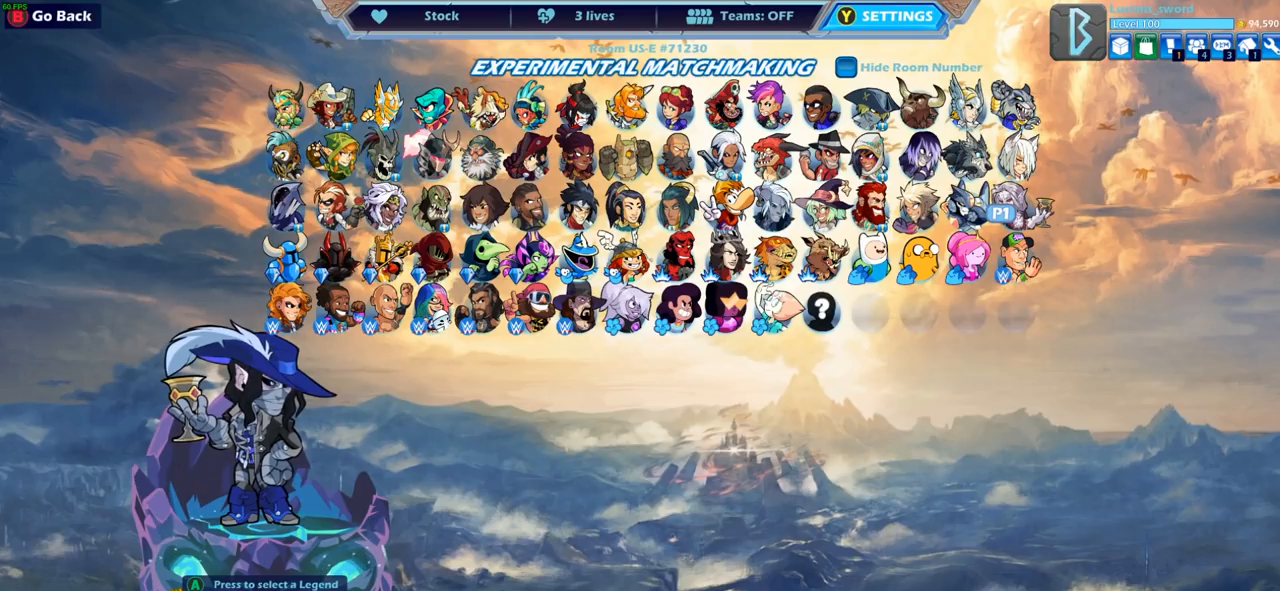
{"buttons": [], "left_stick": "center", "right_stick": "center", "events": [[150, "DPAD_UP", "down"], [267, "DPAD_UP", "up"]]}
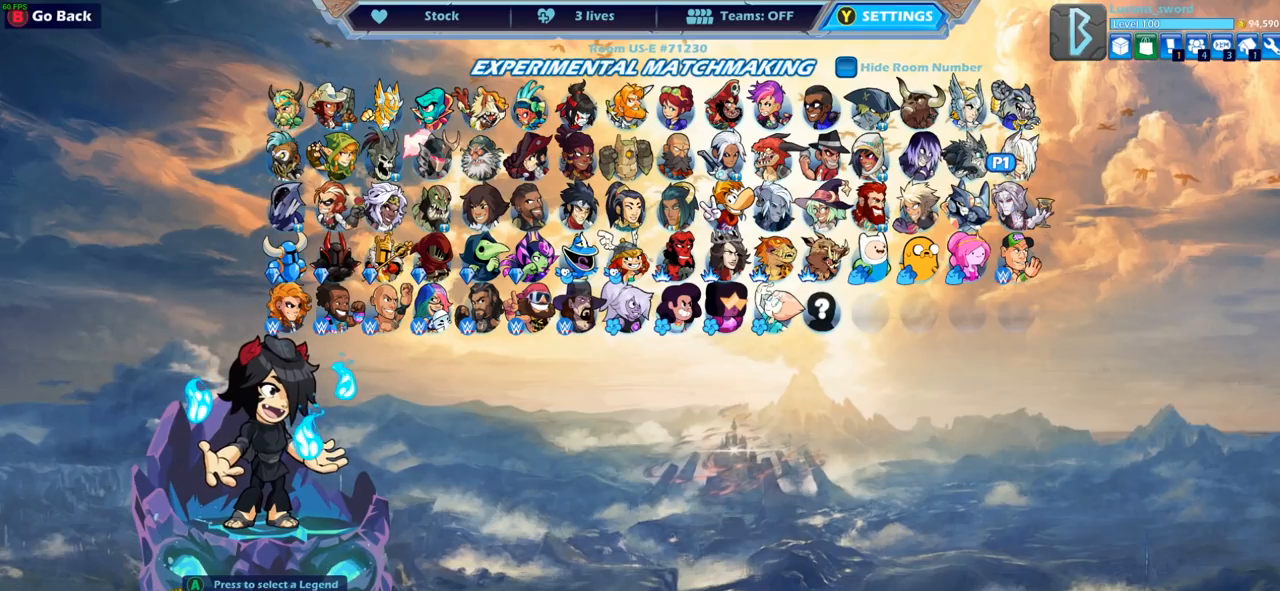
{"buttons": ["DPAD_LEFT"], "left_stick": "center", "right_stick": "center", "events": [[433, "DPAD_LEFT", "down"]]}
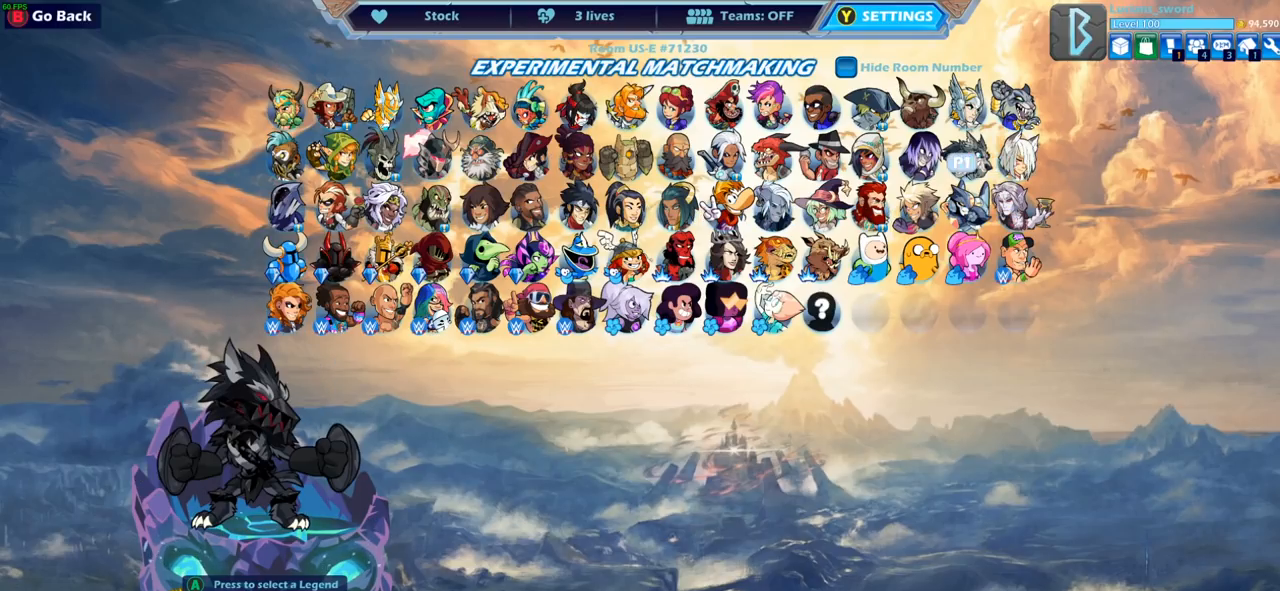
{"buttons": [], "left_stick": "center", "right_stick": "center", "events": [[50, "DPAD_LEFT", "up"]]}
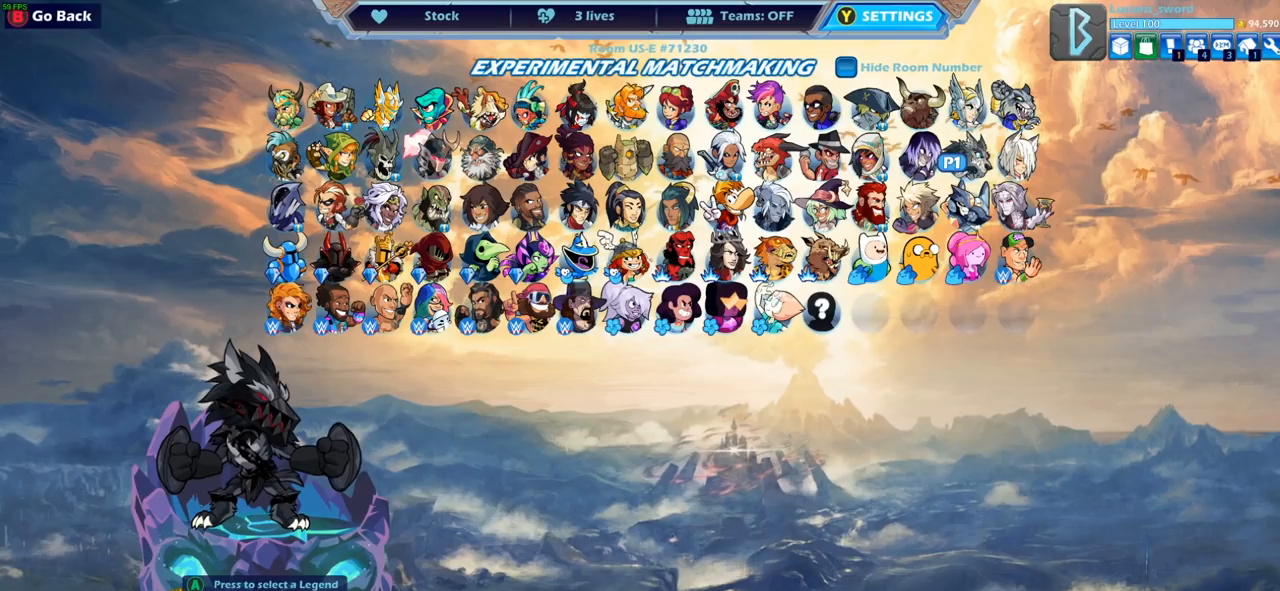
{"buttons": ["DPAD_RIGHT"], "left_stick": "center", "right_stick": "center", "events": [[283, "DPAD_DOWN", "down"], [383, "DPAD_DOWN", "up"], [483, "DPAD_RIGHT", "down"]]}
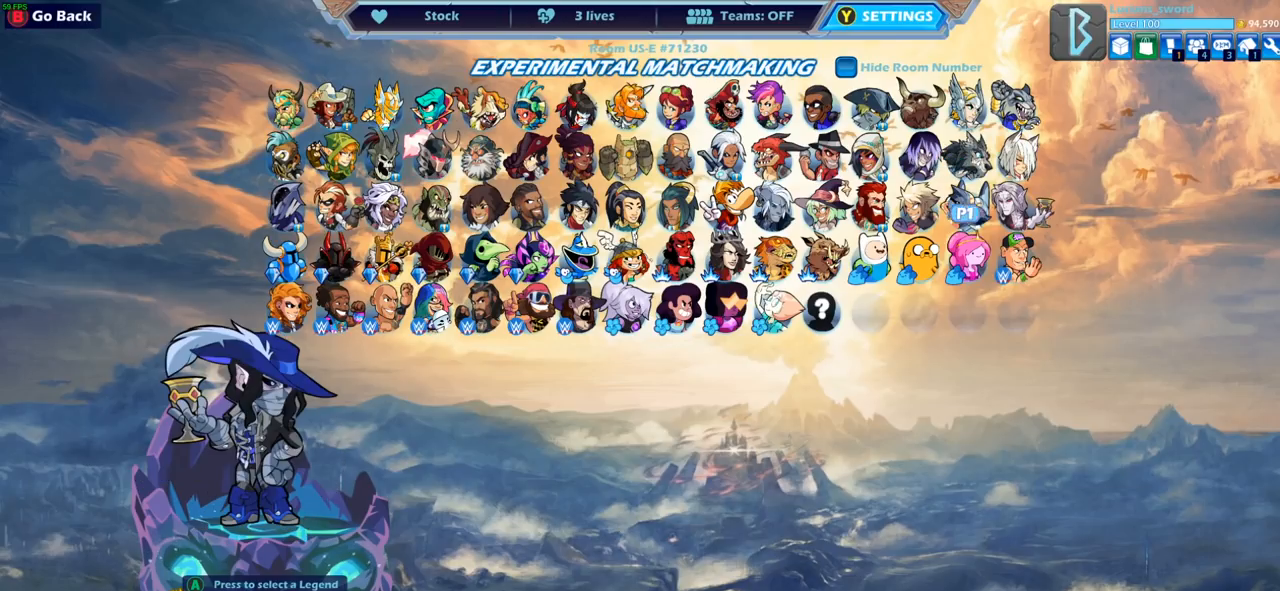
{"buttons": ["CROSS"], "left_stick": "center", "right_stick": "center", "events": [[100, "DPAD_RIGHT", "up"], [433, "CROSS", "down"]]}
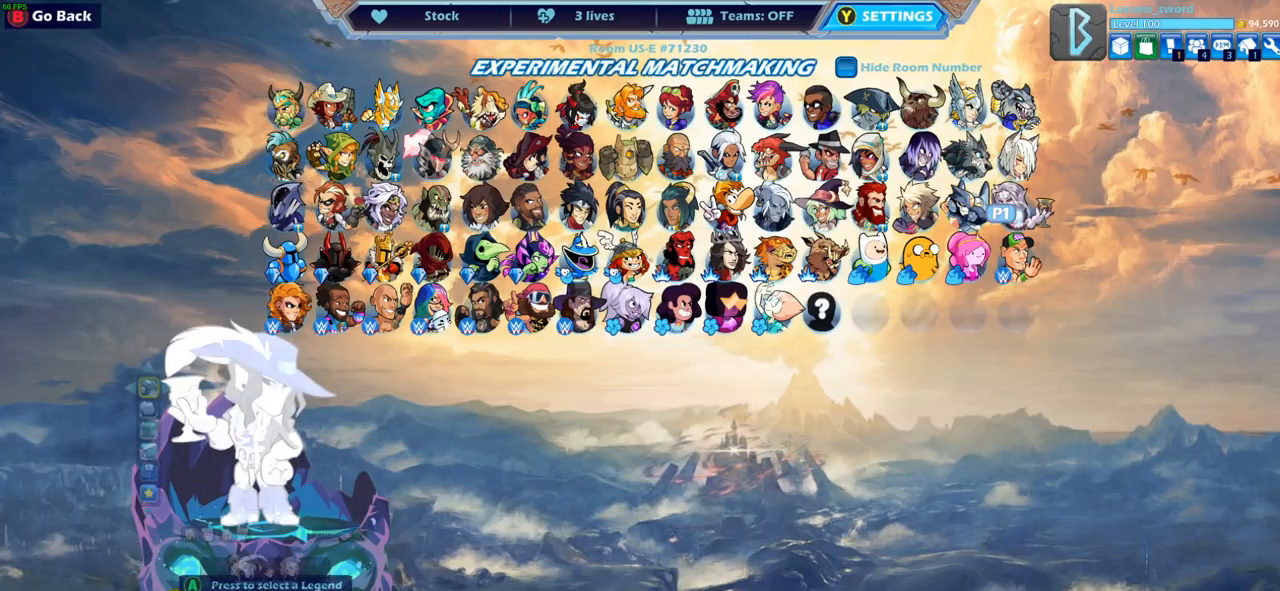
{"buttons": [], "left_stick": "center", "right_stick": "center", "events": [[33, "CROSS", "up"]]}
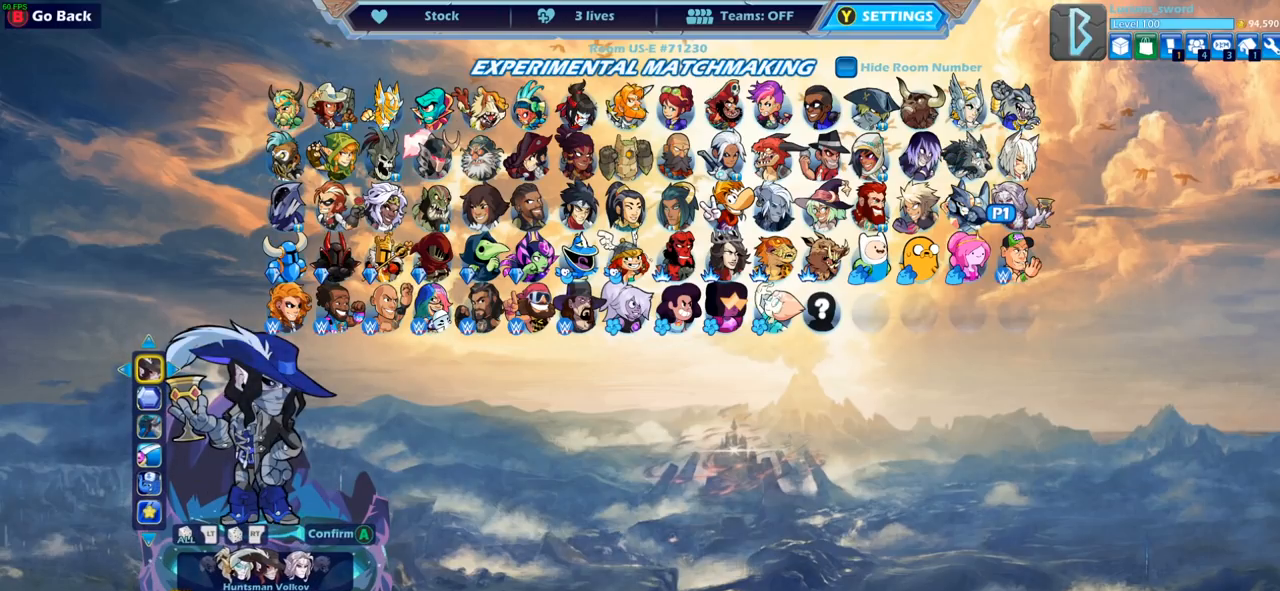
{"buttons": [], "left_stick": "center", "right_stick": "center", "events": []}
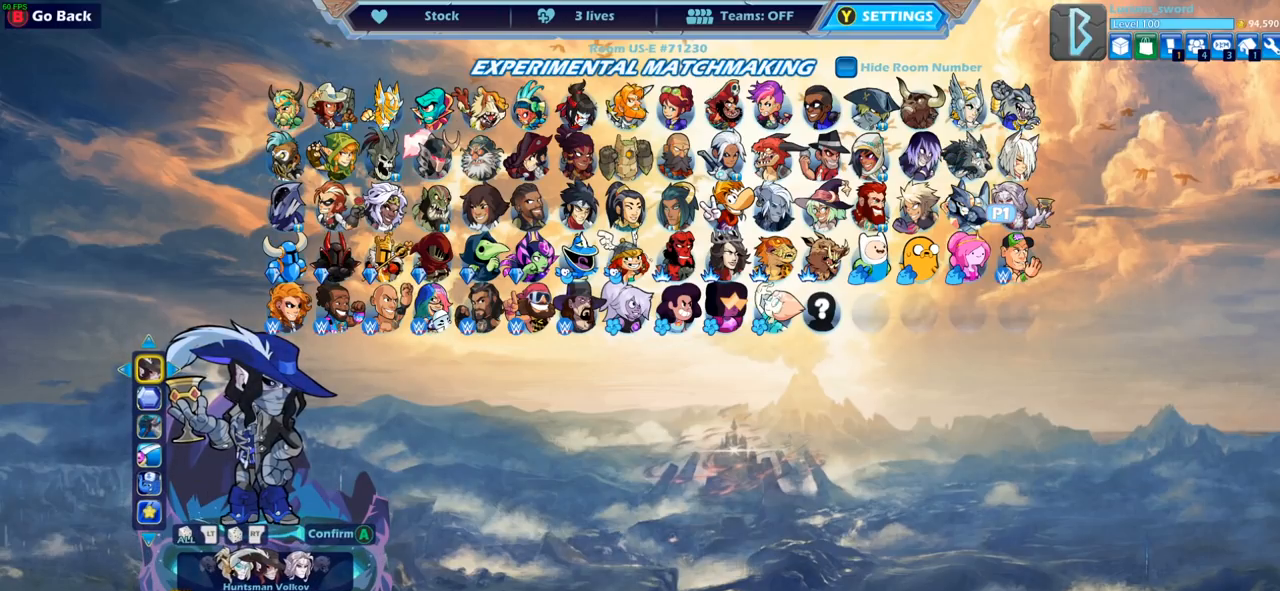
{"buttons": [], "left_stick": "center", "right_stick": "center", "events": []}
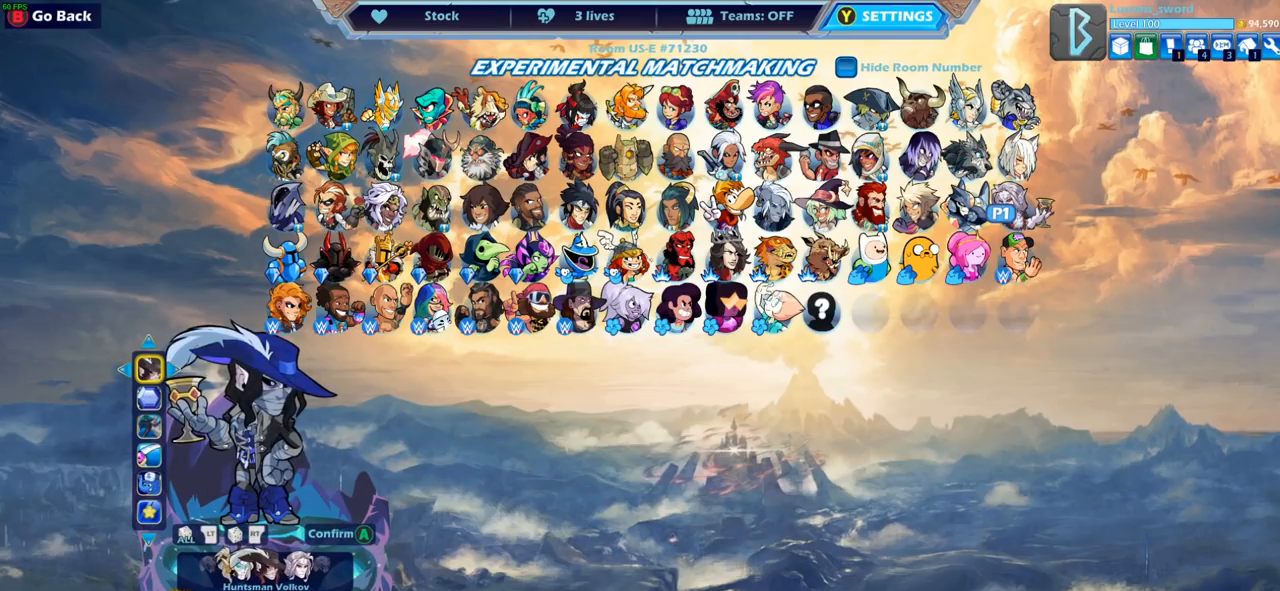
{"buttons": [], "left_stick": "center", "right_stick": "center", "events": []}
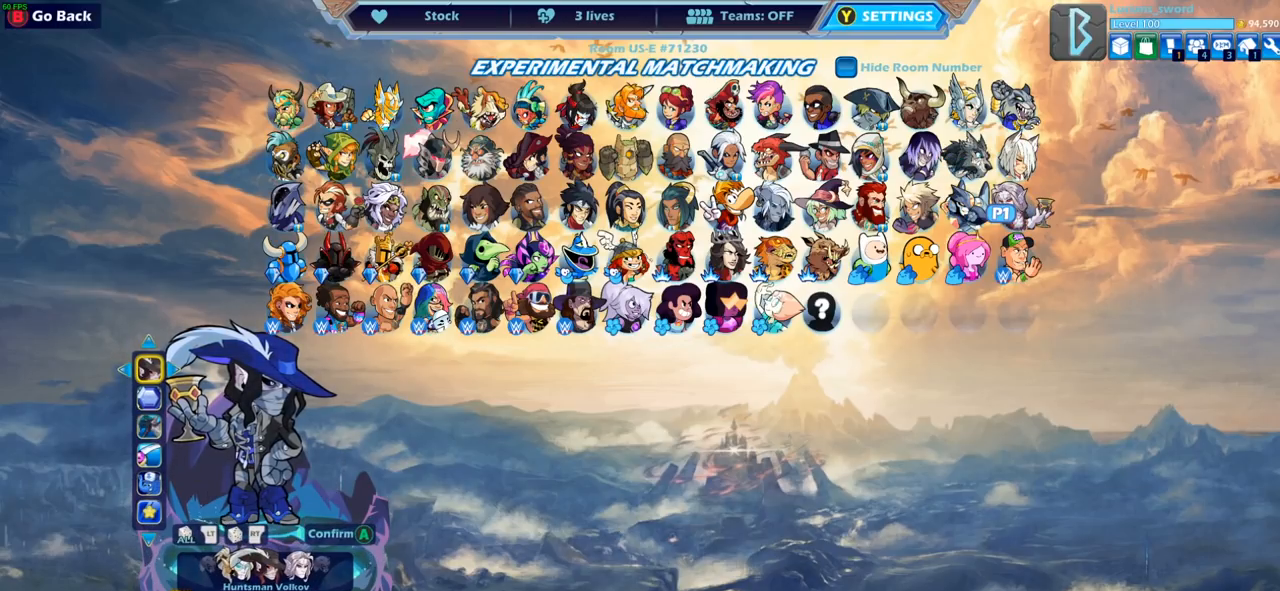
{"buttons": [], "left_stick": "center", "right_stick": "center", "events": []}
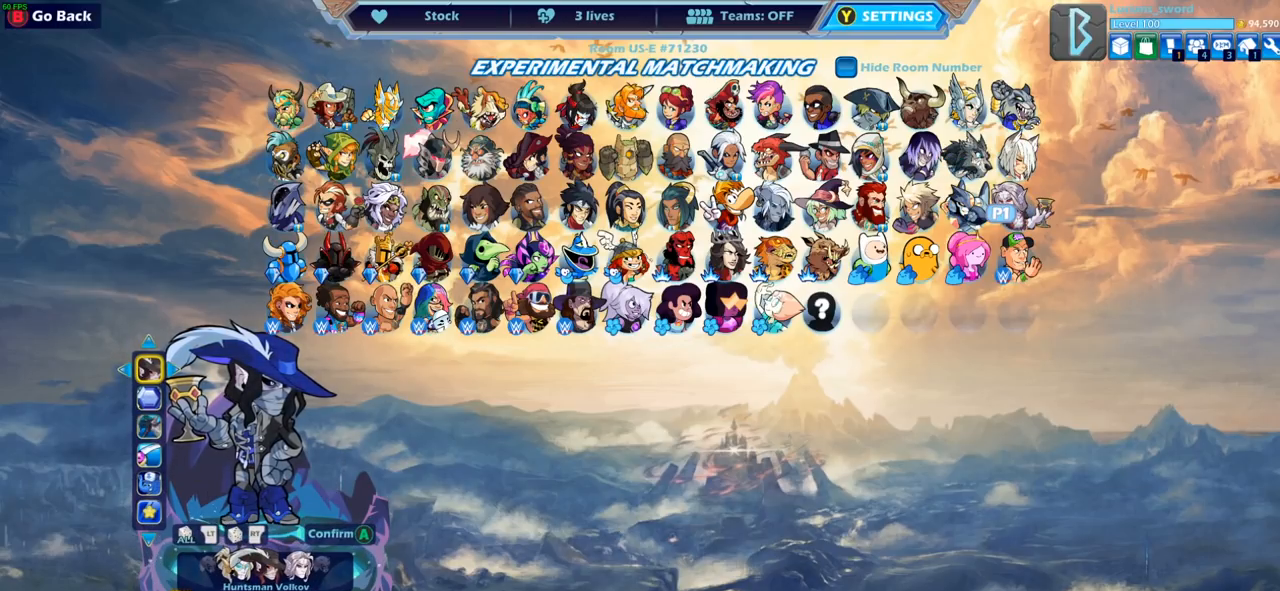
{"buttons": [], "left_stick": "center", "right_stick": "center", "events": []}
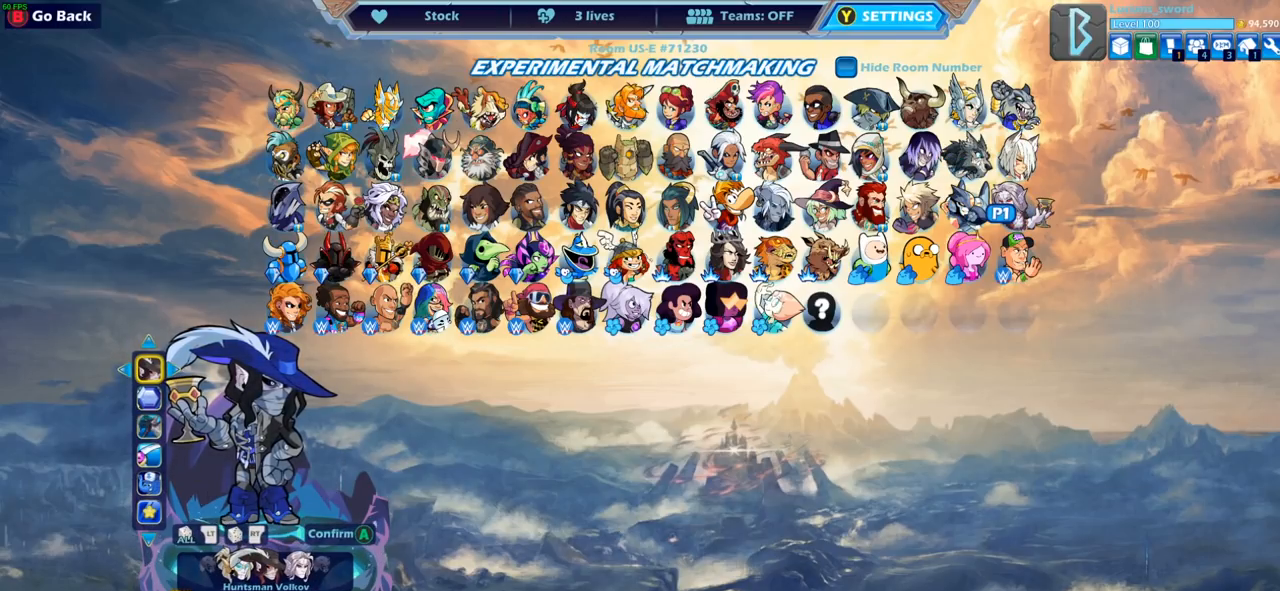
{"buttons": [], "left_stick": "center", "right_stick": "center", "events": [[117, "DPAD_DOWN", "down"], [233, "DPAD_DOWN", "up"]]}
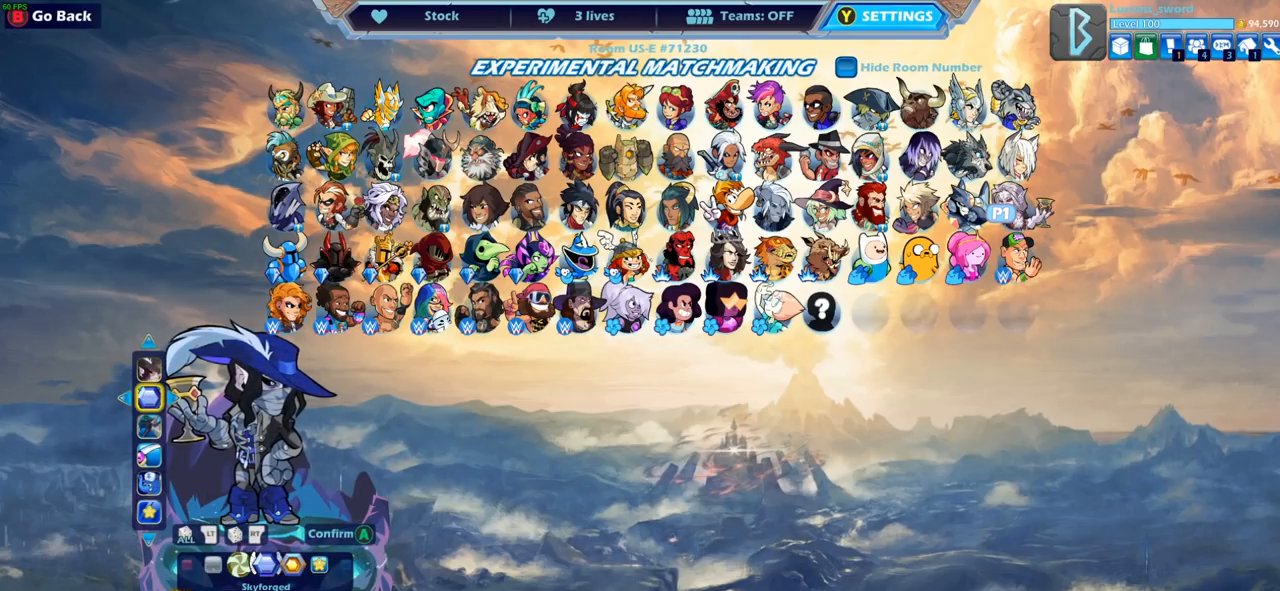
{"buttons": [], "left_stick": "center", "right_stick": "center", "events": [[17, "DPAD_DOWN", "down"], [100, "DPAD_DOWN", "up"]]}
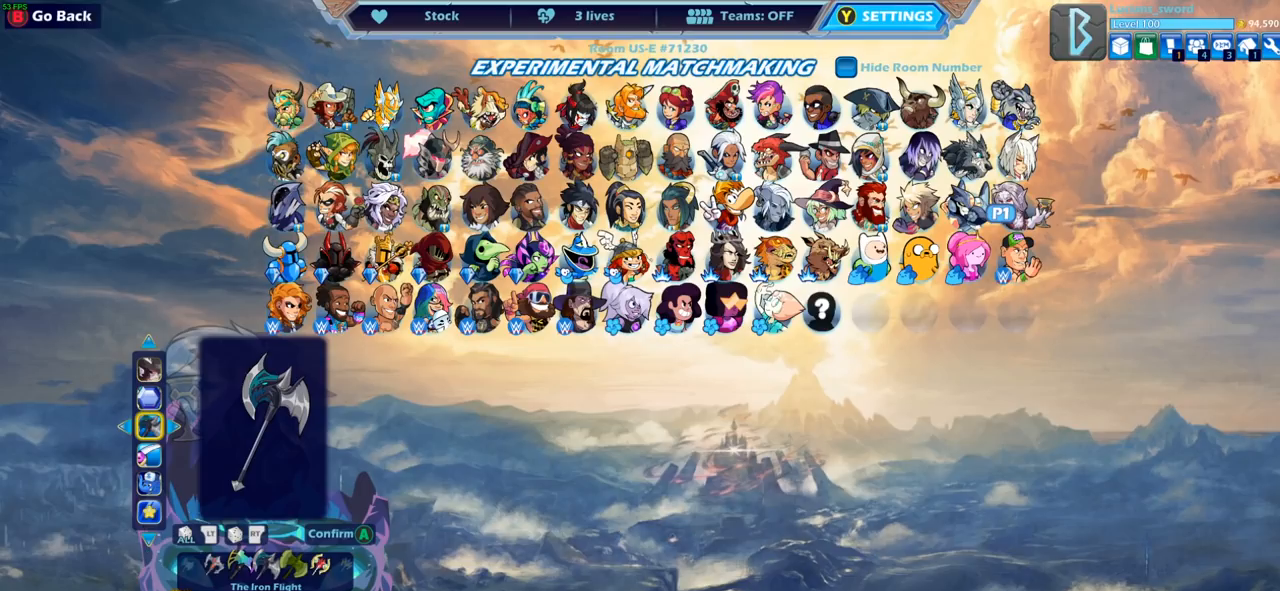
{"buttons": [], "left_stick": "center", "right_stick": "center", "events": [[383, "DPAD_RIGHT", "down"], [500, "DPAD_RIGHT", "up"]]}
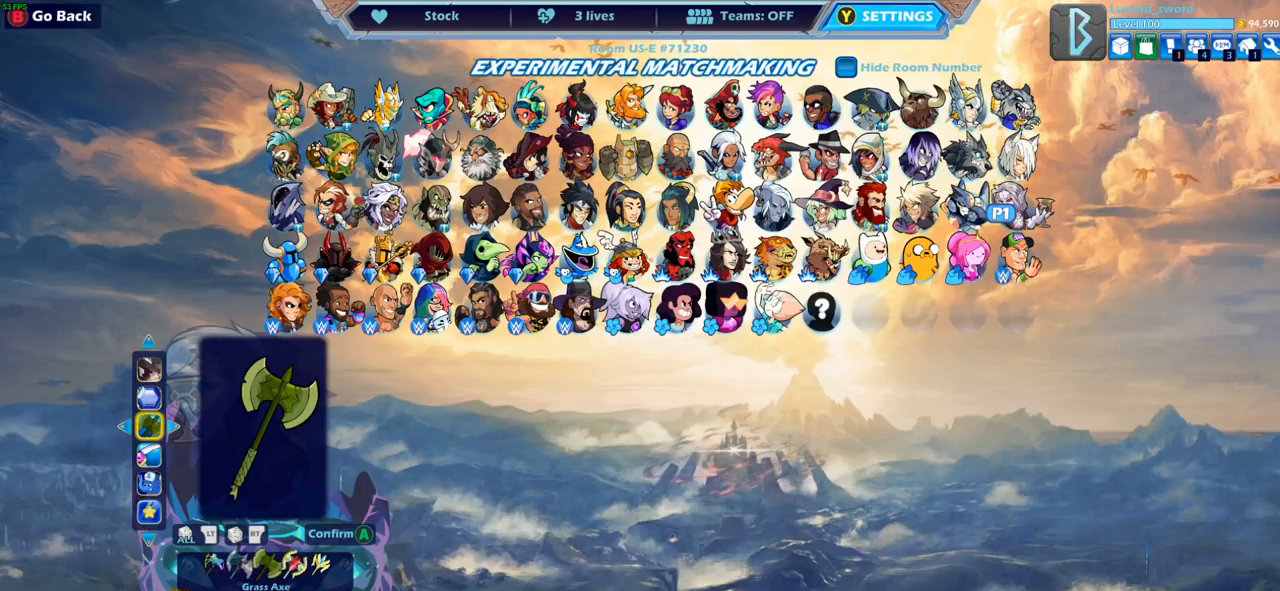
{"buttons": [], "left_stick": "center", "right_stick": "center", "events": [[200, "DPAD_LEFT", "down"], [283, "DPAD_LEFT", "up"], [417, "DPAD_LEFT", "down"], [500, "DPAD_LEFT", "up"]]}
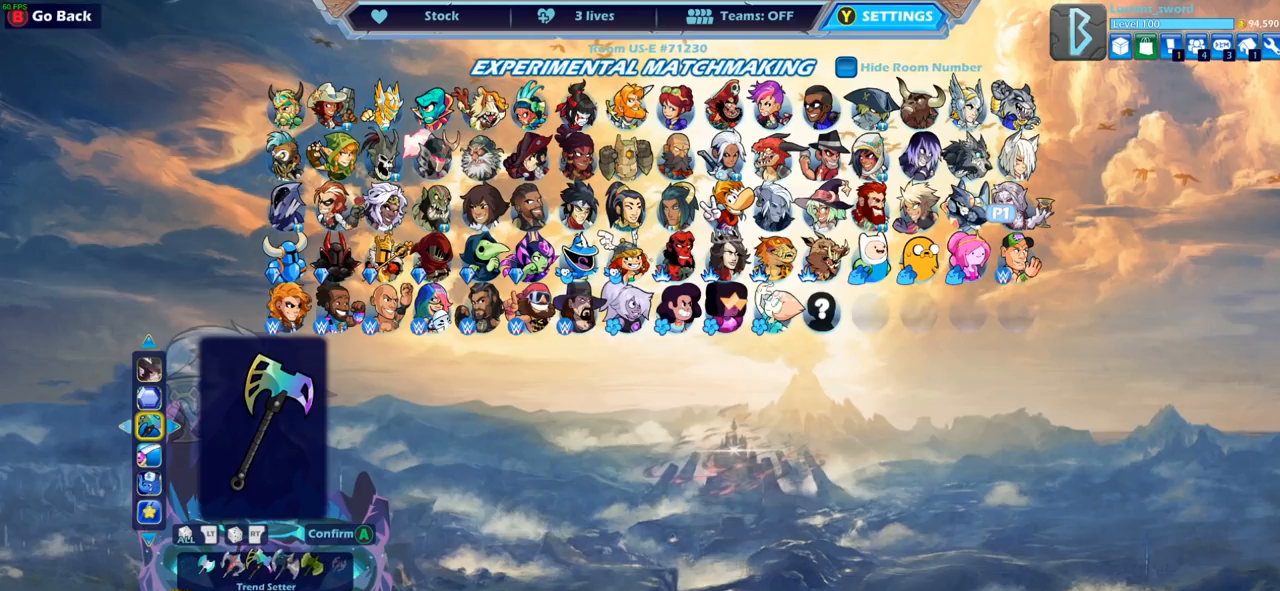
{"buttons": [], "left_stick": "center", "right_stick": "center", "events": []}
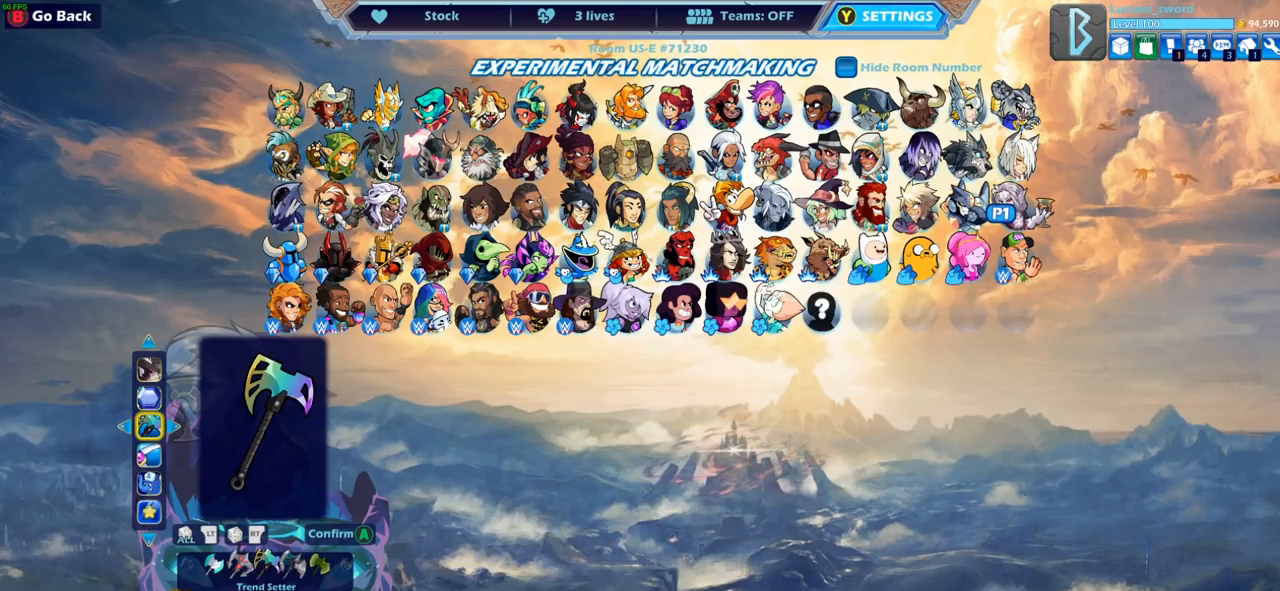
{"buttons": [], "left_stick": "center", "right_stick": "center", "events": []}
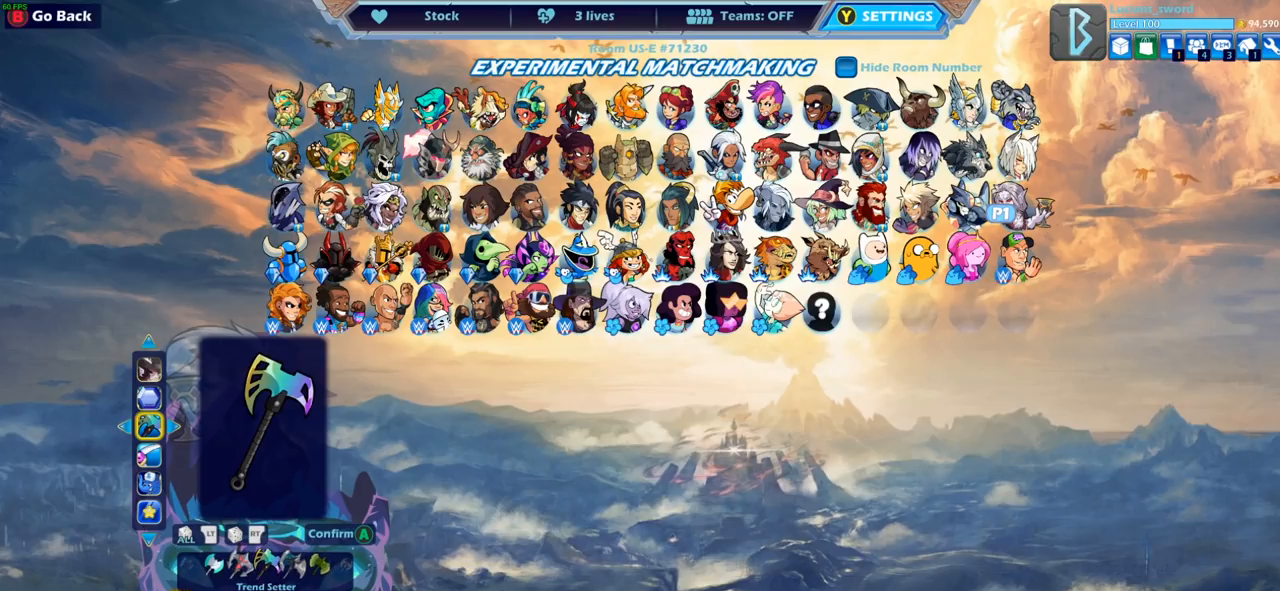
{"buttons": [], "left_stick": "center", "right_stick": "center", "events": []}
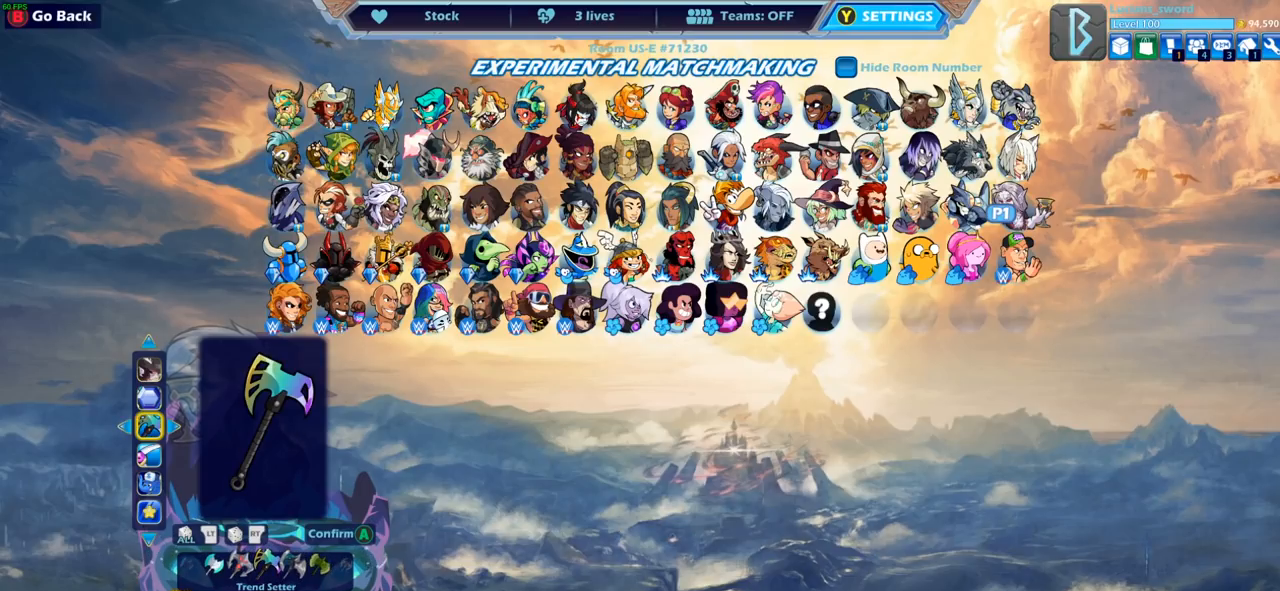
{"buttons": ["DPAD_LEFT"], "left_stick": "center", "right_stick": "center", "events": [[417, "DPAD_LEFT", "down"]]}